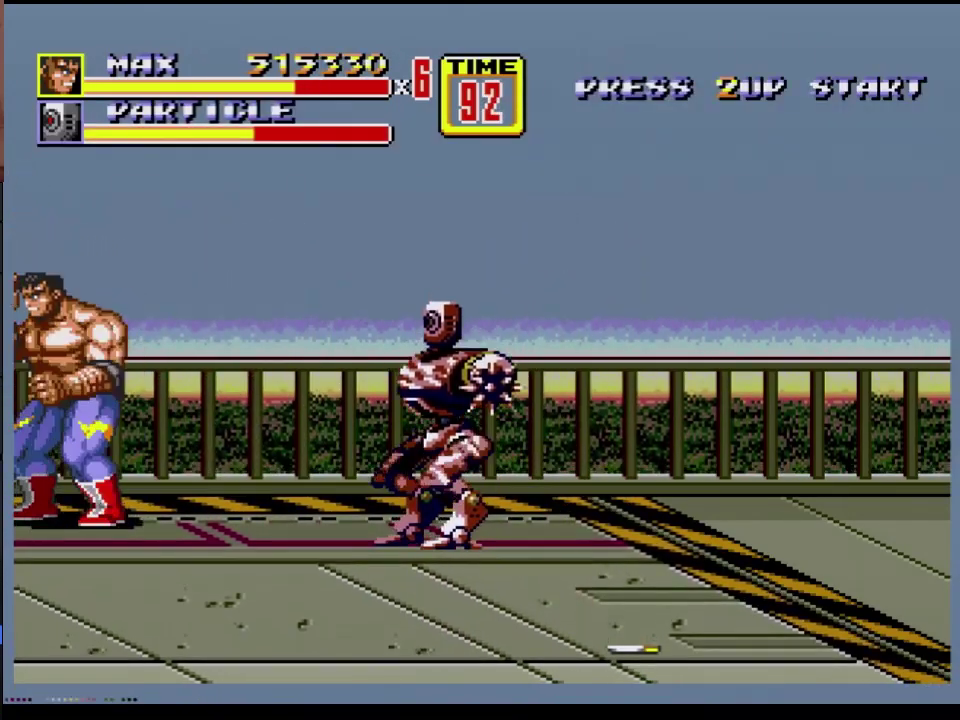
Gameplay with a controller; each line is a JSON object with the inputs held at the frame after it. "events" lists button and stick changes between this image and that frame as [ms after this image, input, new state], when the widget could be followed in between. Not read: L3 R3.
{"buttons": ["B"], "events": [[83, "B", "down"], [400, "B", "up"], [500, "B", "down"]]}
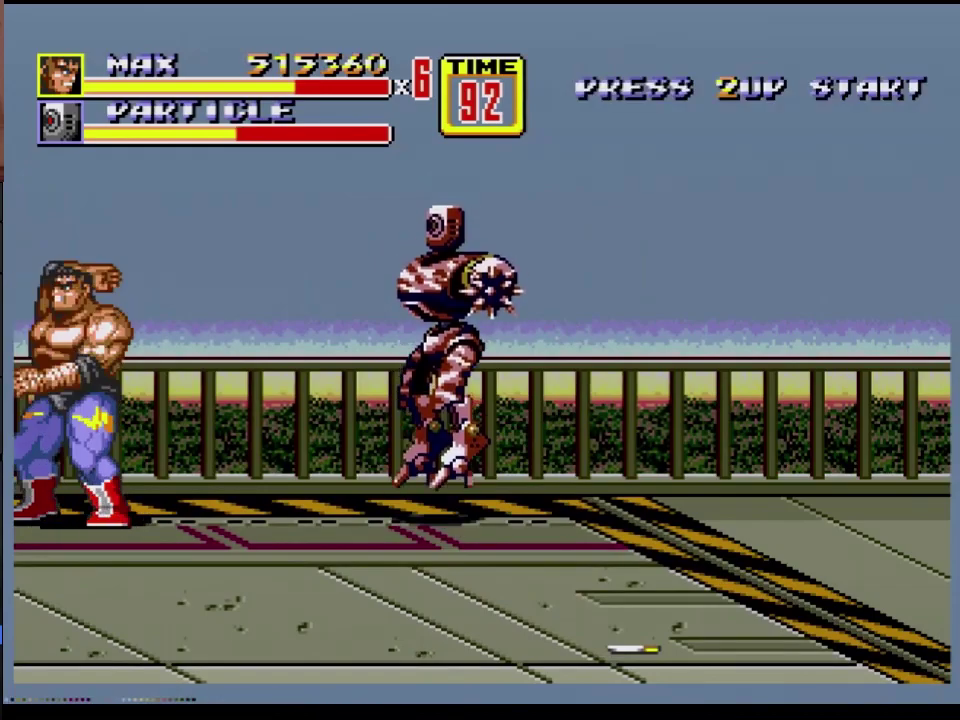
{"buttons": ["DPAD_DOWN", "DPAD_LEFT"], "events": [[317, "DPAD_LEFT", "down"], [350, "B", "up"], [417, "A", "down"], [417, "DPAD_DOWN", "down"], [467, "A", "up"]]}
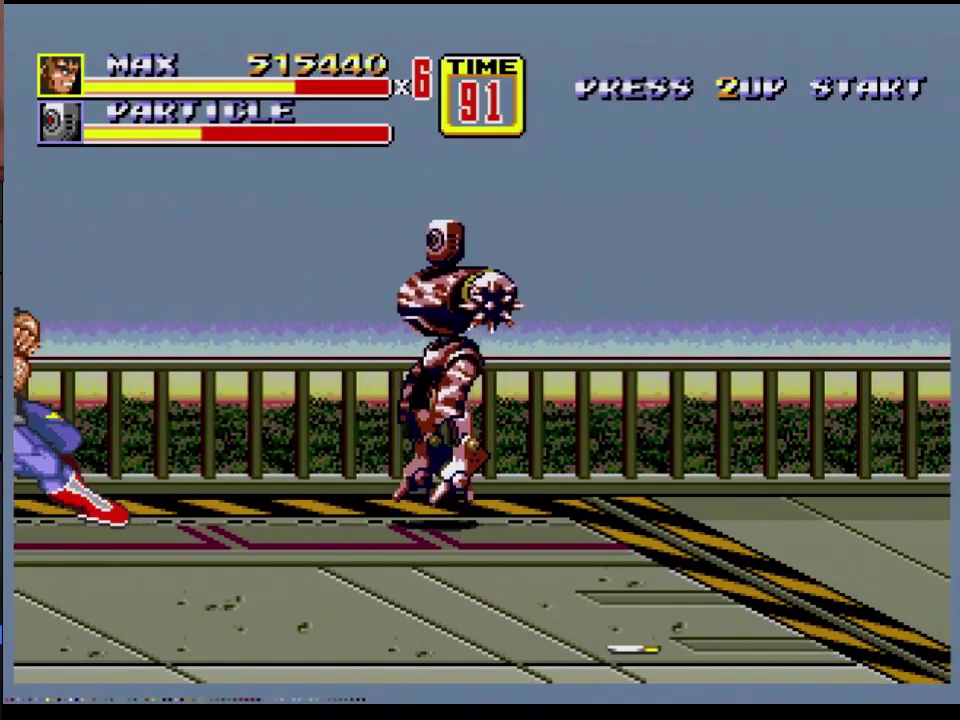
{"buttons": [], "events": [[67, "A", "down"], [250, "DPAD_DOWN", "up"], [333, "DPAD_LEFT", "up"], [383, "A", "up"]]}
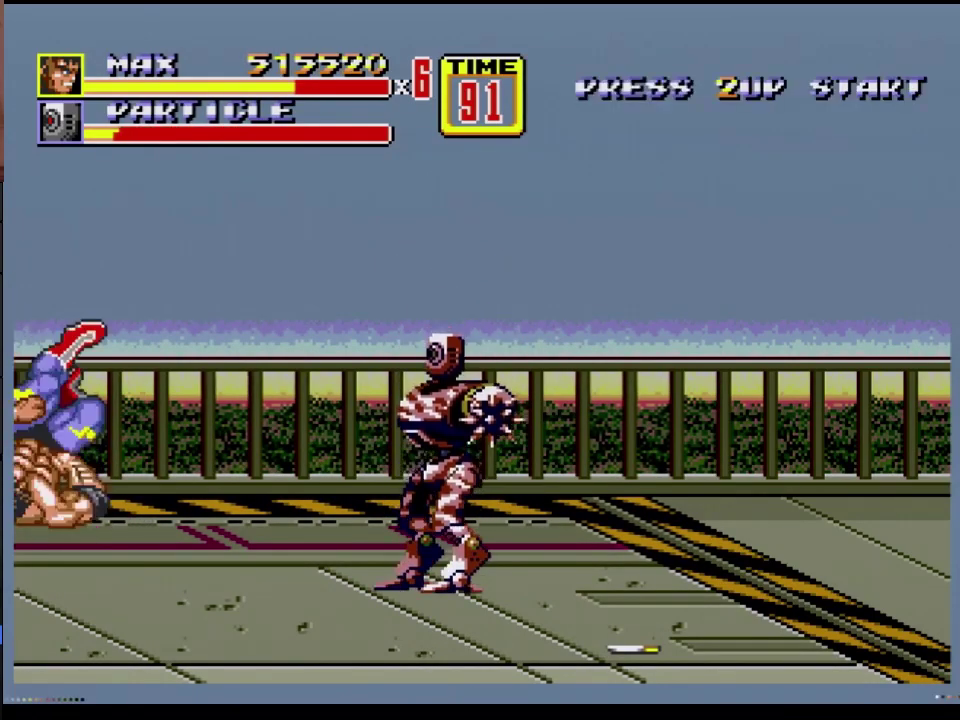
{"buttons": ["C", "DPAD_RIGHT"], "events": [[500, "C", "down"], [500, "DPAD_RIGHT", "down"]]}
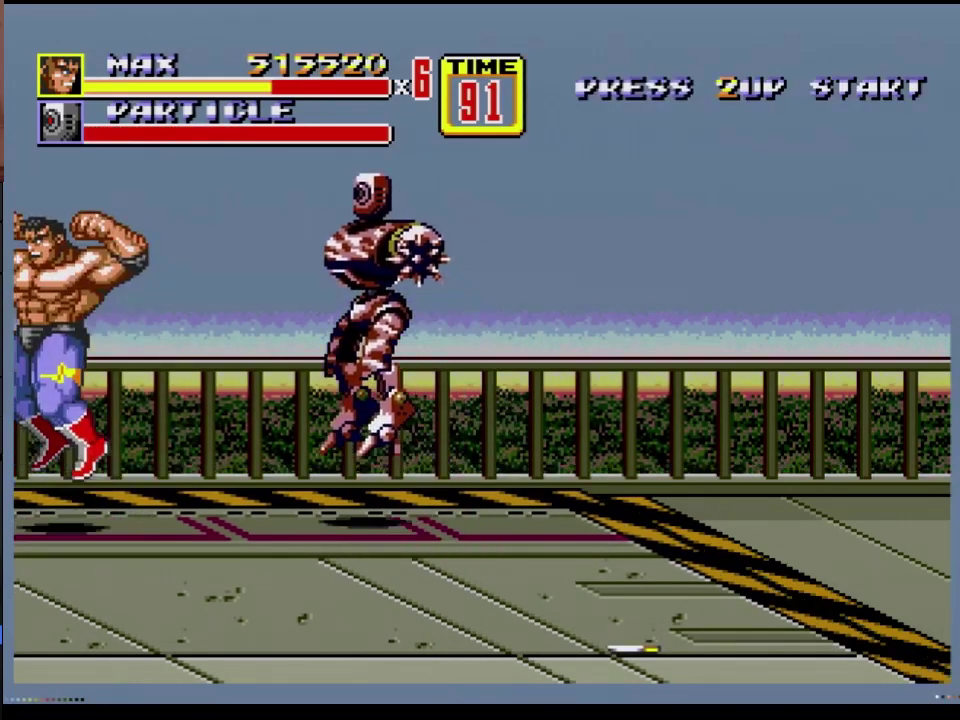
{"buttons": ["B", "DPAD_DOWN", "DPAD_RIGHT"], "events": [[117, "DPAD_RIGHT", "up"], [167, "C", "up"], [383, "DPAD_DOWN", "down"], [383, "DPAD_RIGHT", "down"], [483, "B", "down"]]}
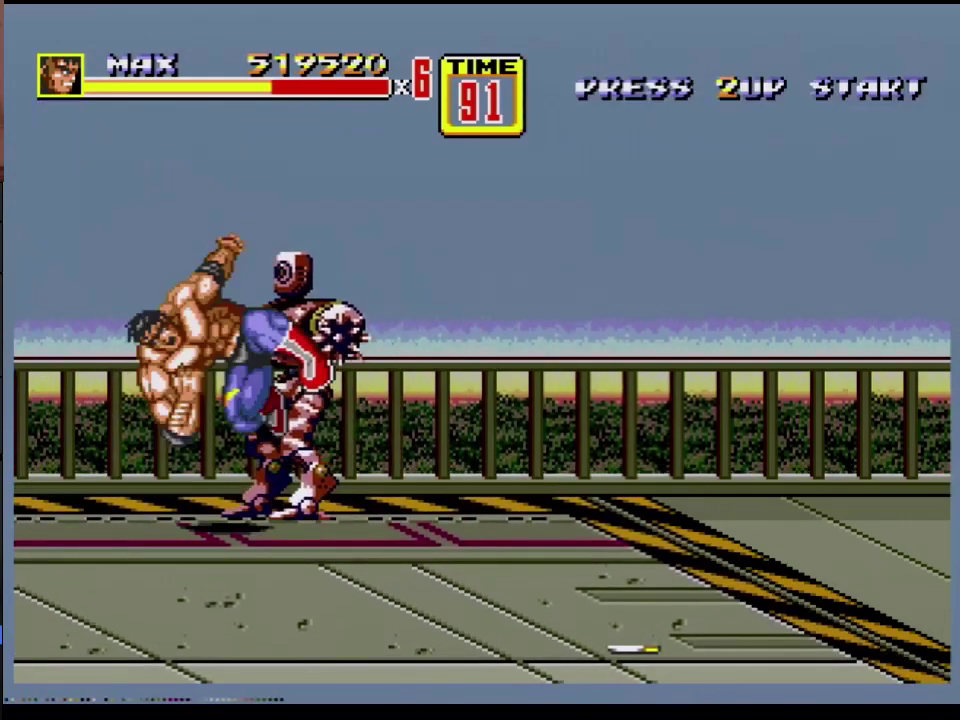
{"buttons": ["DPAD_RIGHT"], "events": [[167, "DPAD_DOWN", "up"], [367, "B", "up"]]}
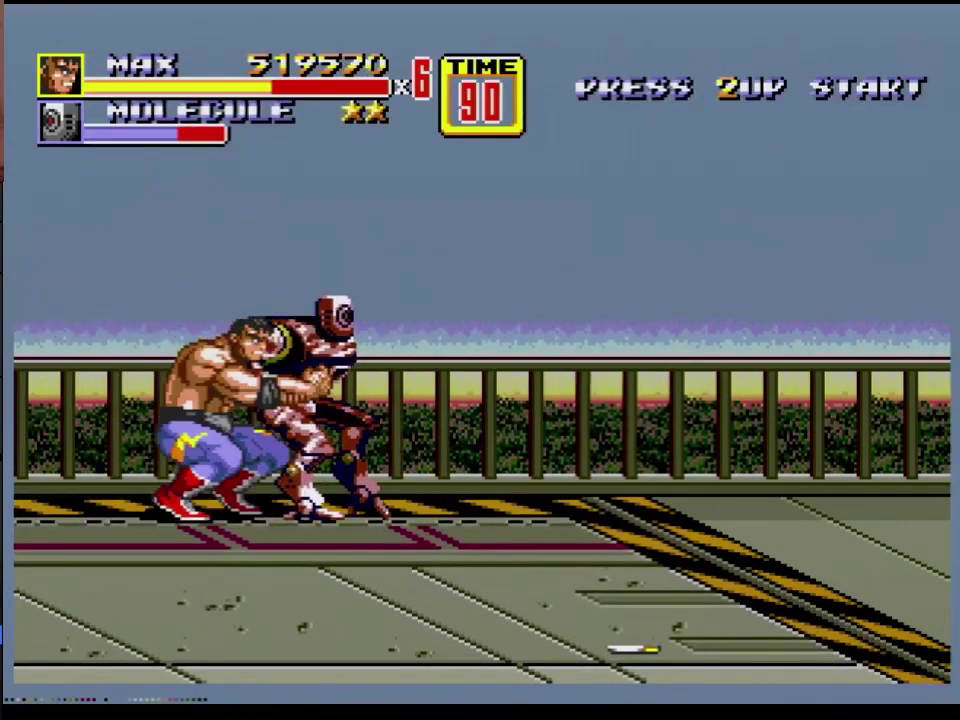
{"buttons": ["B"], "events": [[33, "B", "down"], [267, "DPAD_RIGHT", "up"]]}
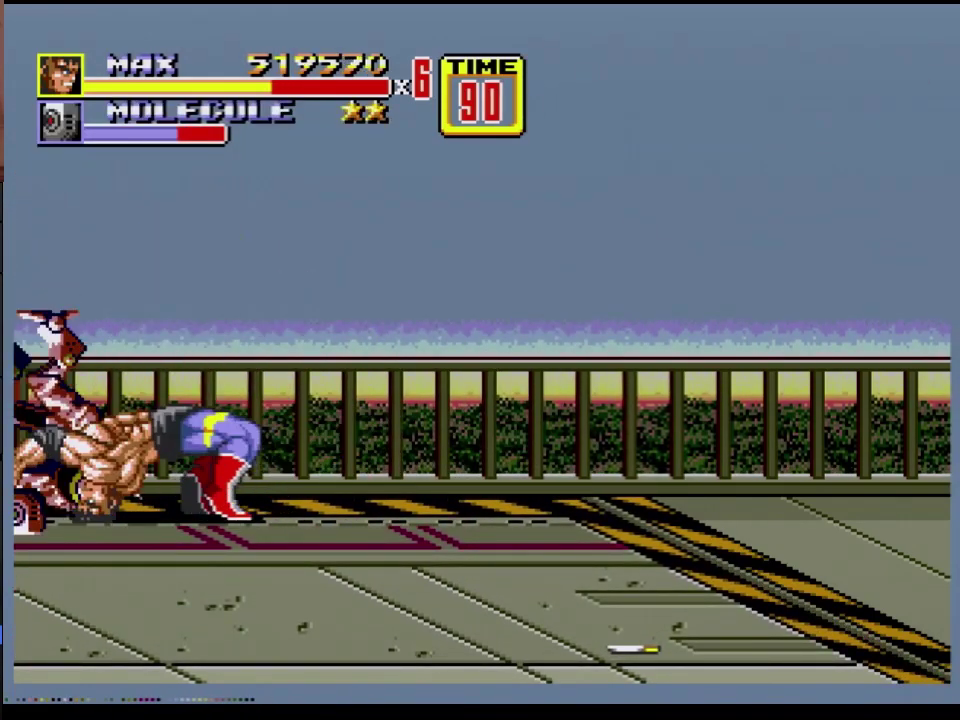
{"buttons": ["DPAD_LEFT"], "events": [[117, "B", "up"], [250, "DPAD_LEFT", "down"]]}
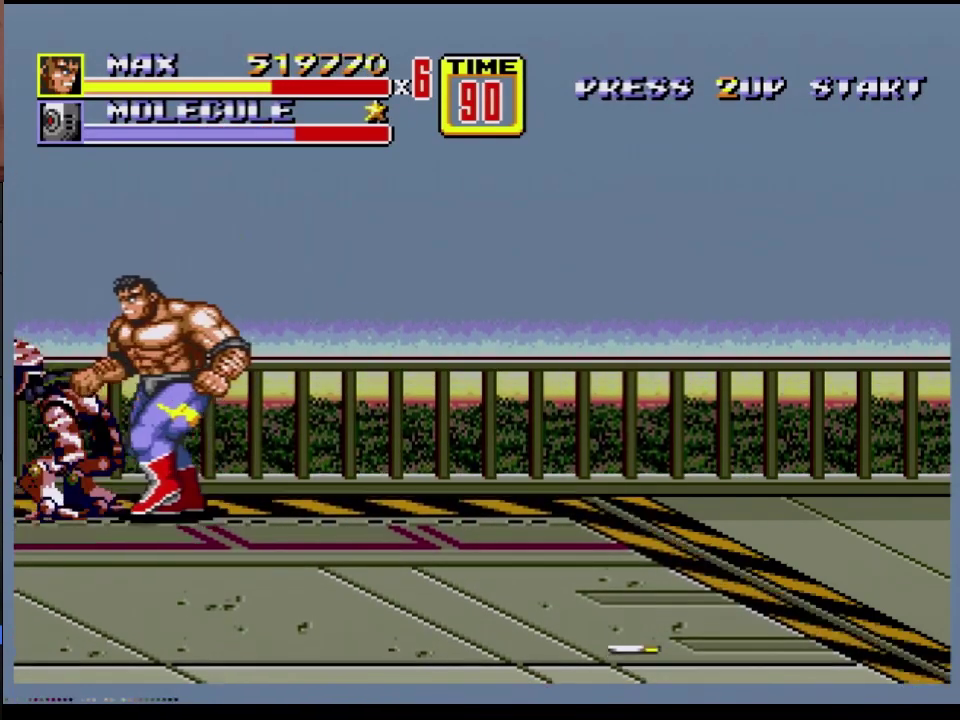
{"buttons": ["DPAD_LEFT"], "events": [[100, "DPAD_LEFT", "up"], [167, "B", "down"], [500, "B", "up"], [500, "DPAD_LEFT", "down"]]}
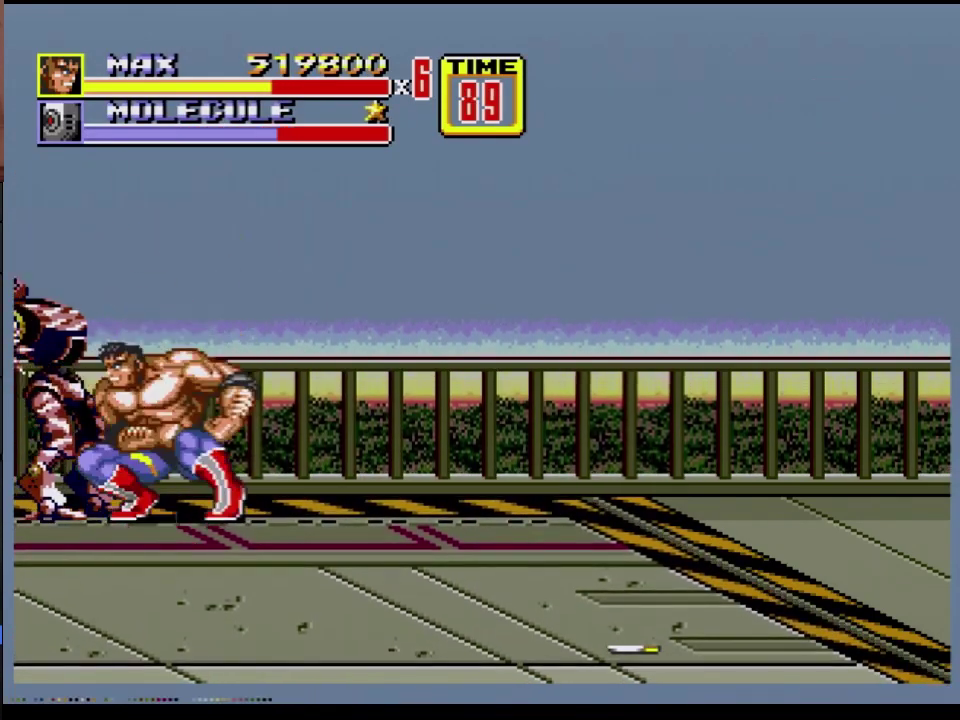
{"buttons": ["A"], "events": [[150, "A", "down"], [150, "DPAD_DOWN", "down"], [317, "DPAD_DOWN", "up"], [500, "DPAD_LEFT", "up"]]}
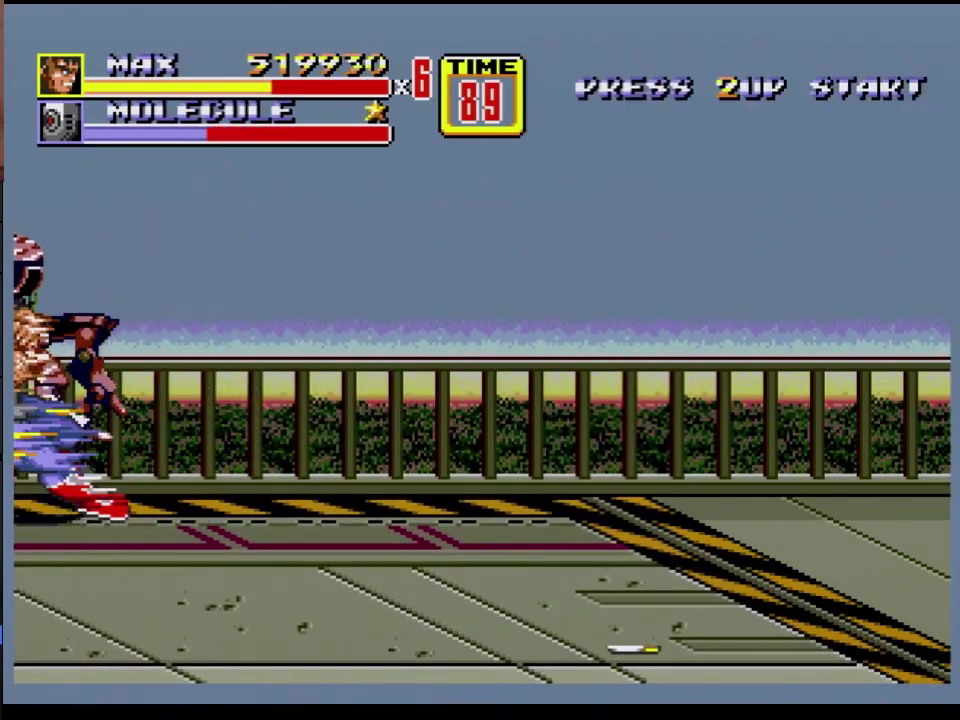
{"buttons": [], "events": [[83, "A", "up"]]}
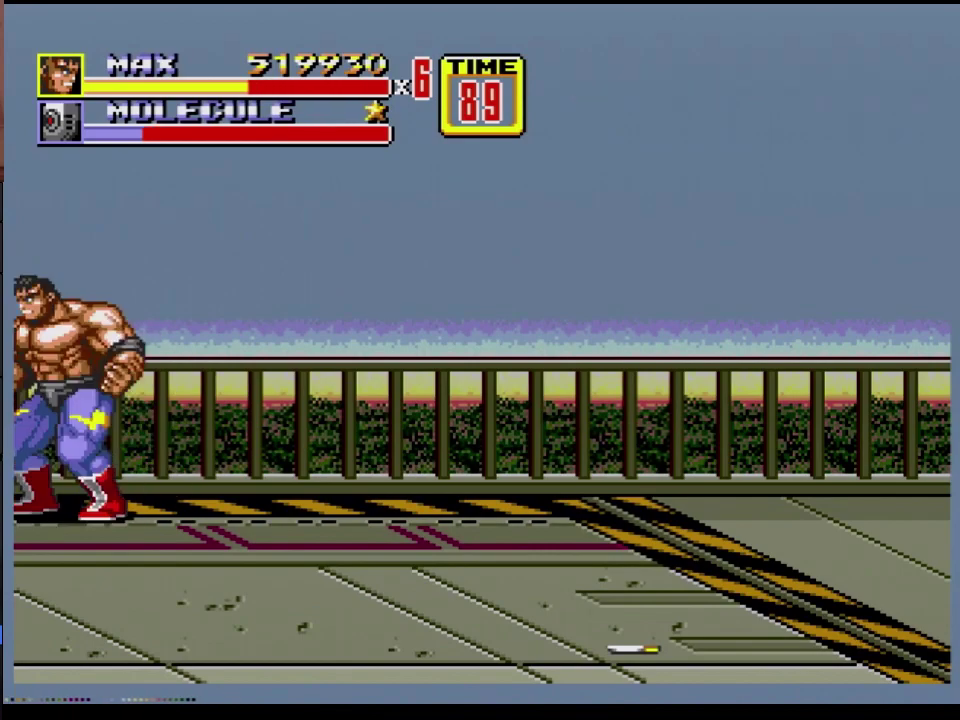
{"buttons": [], "events": [[133, "B", "down"], [450, "B", "up"]]}
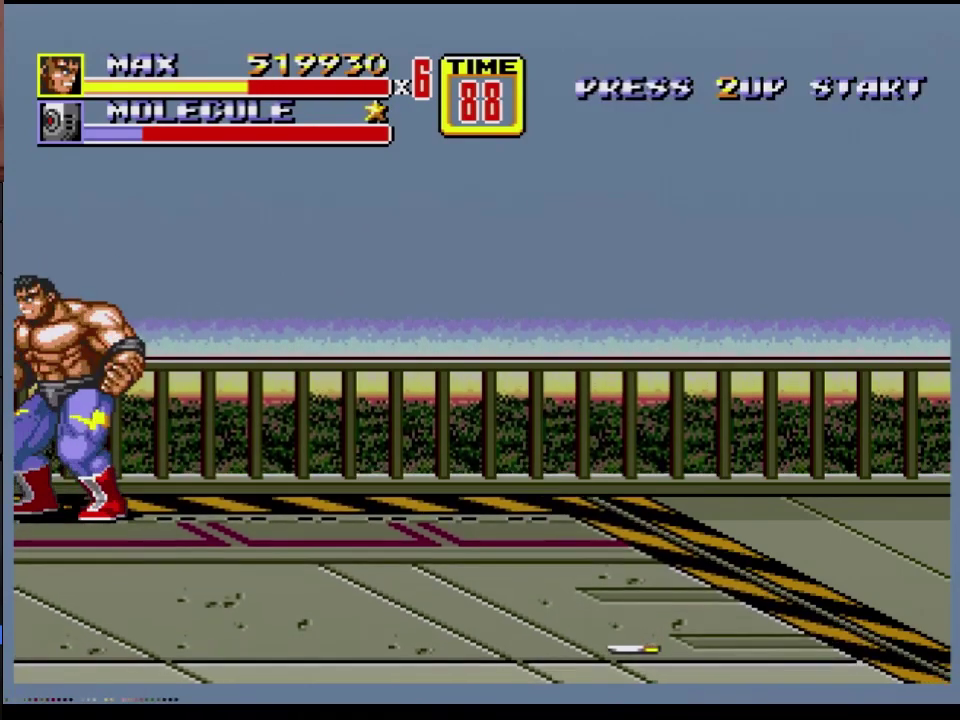
{"buttons": ["B"], "events": [[117, "B", "down"], [417, "B", "up"], [500, "B", "down"]]}
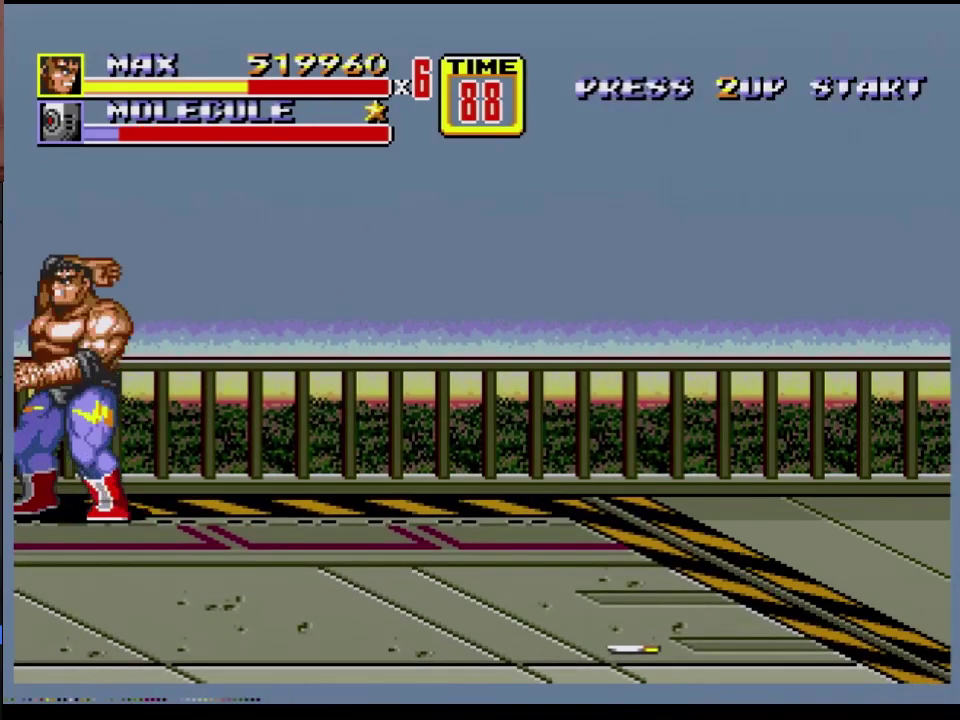
{"buttons": ["DPAD_LEFT"], "events": [[50, "B", "up"], [133, "B", "down"], [367, "B", "up"], [367, "DPAD_LEFT", "down"], [433, "A", "down"], [483, "A", "up"]]}
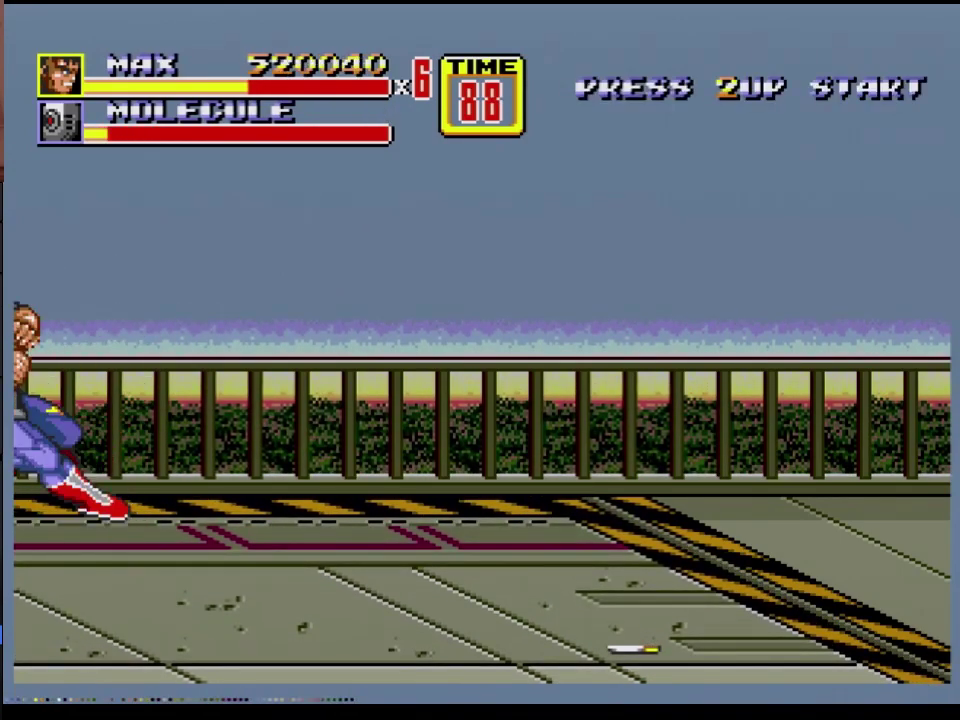
{"buttons": [], "events": [[67, "A", "down"], [250, "DPAD_LEFT", "up"], [317, "A", "up"]]}
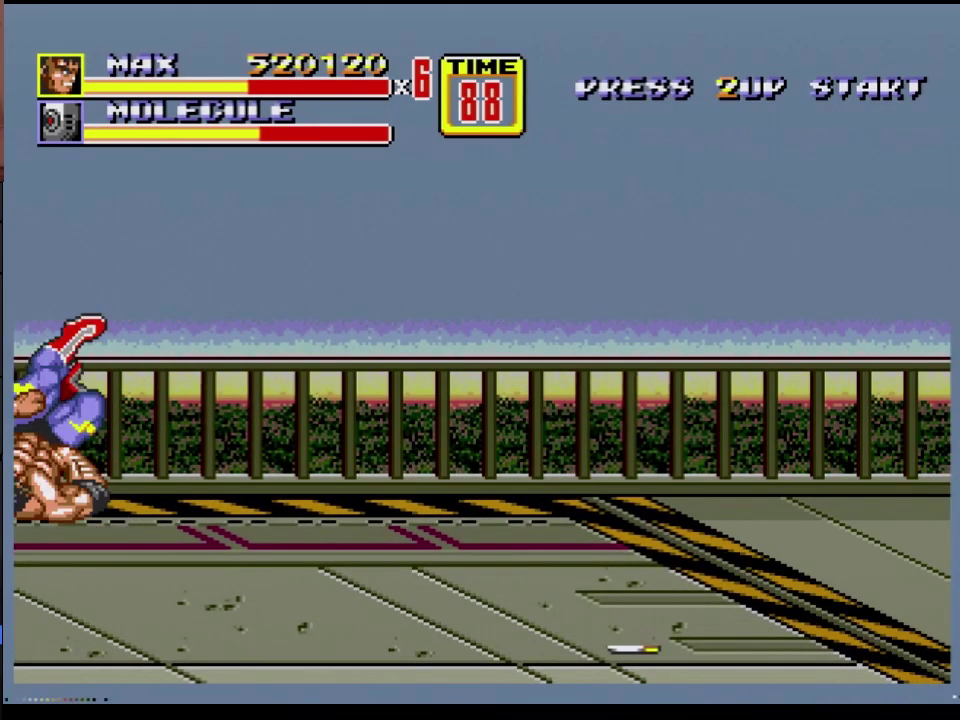
{"buttons": ["B"], "events": [[350, "B", "down"], [400, "B", "up"], [450, "B", "down"]]}
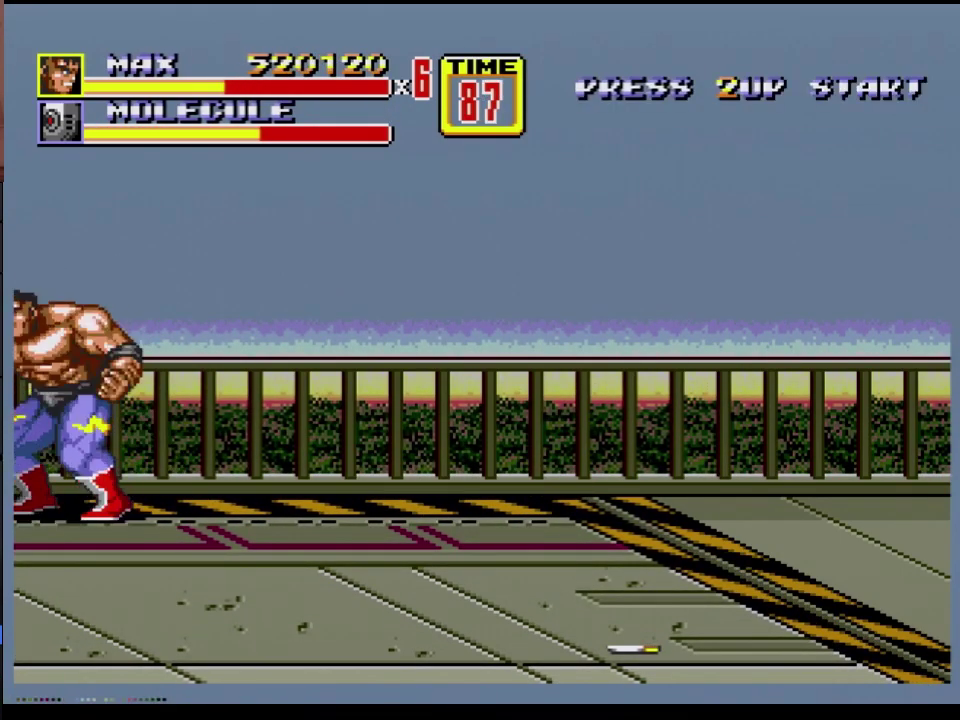
{"buttons": [], "events": [[117, "B", "up"], [217, "B", "down"], [500, "B", "up"]]}
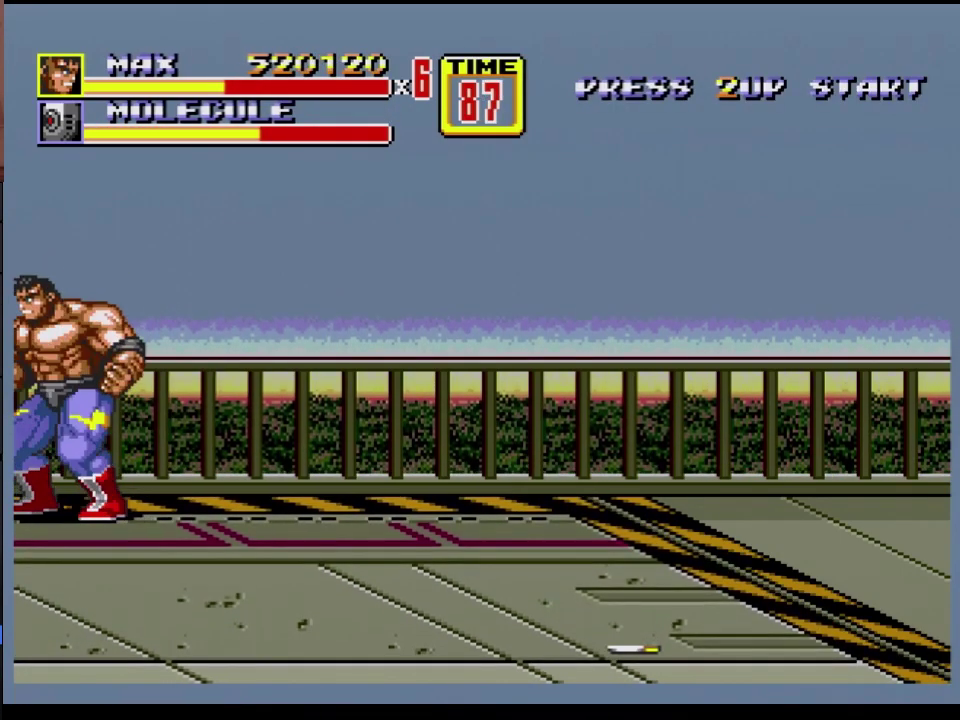
{"buttons": [], "events": [[83, "B", "down"], [417, "B", "up"]]}
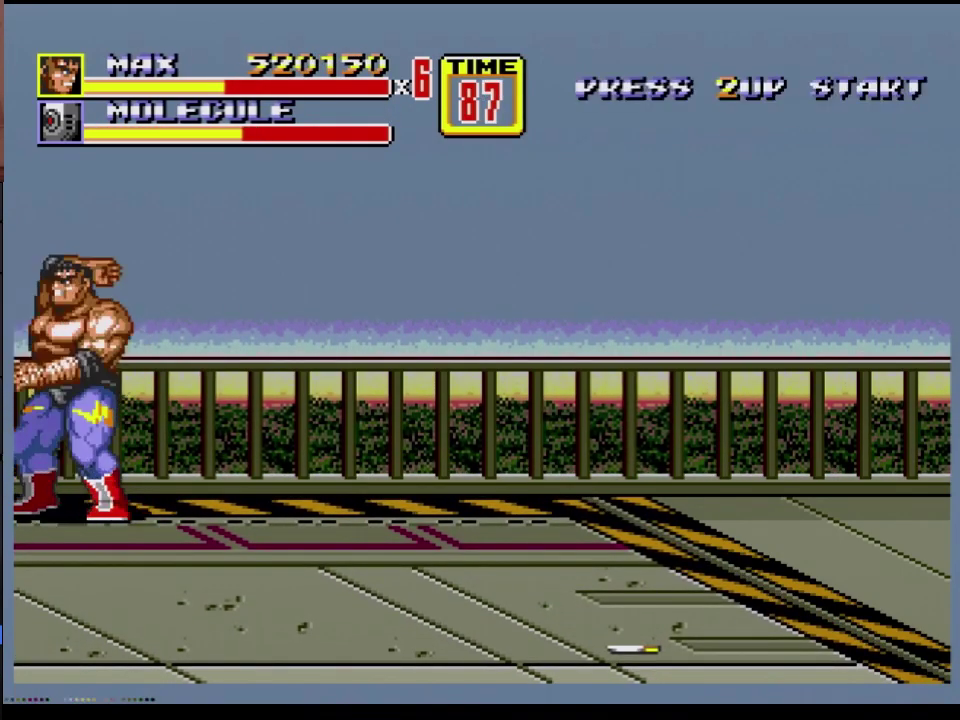
{"buttons": ["DPAD_LEFT"], "events": [[17, "B", "down"], [350, "B", "up"], [350, "DPAD_LEFT", "down"]]}
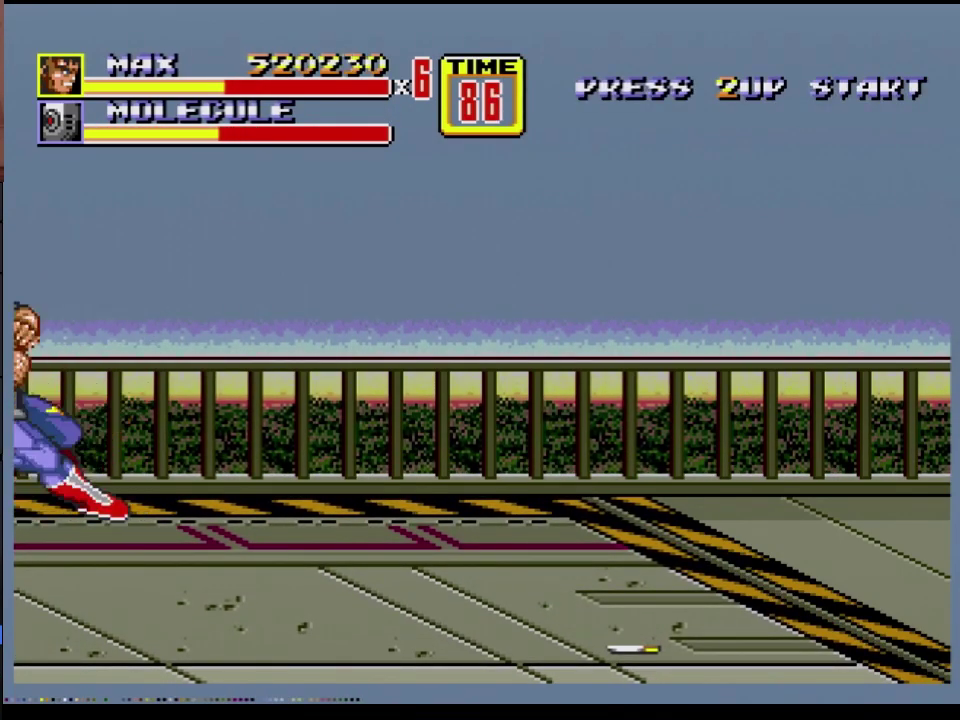
{"buttons": ["A"], "events": [[33, "A", "down"], [367, "DPAD_LEFT", "up"]]}
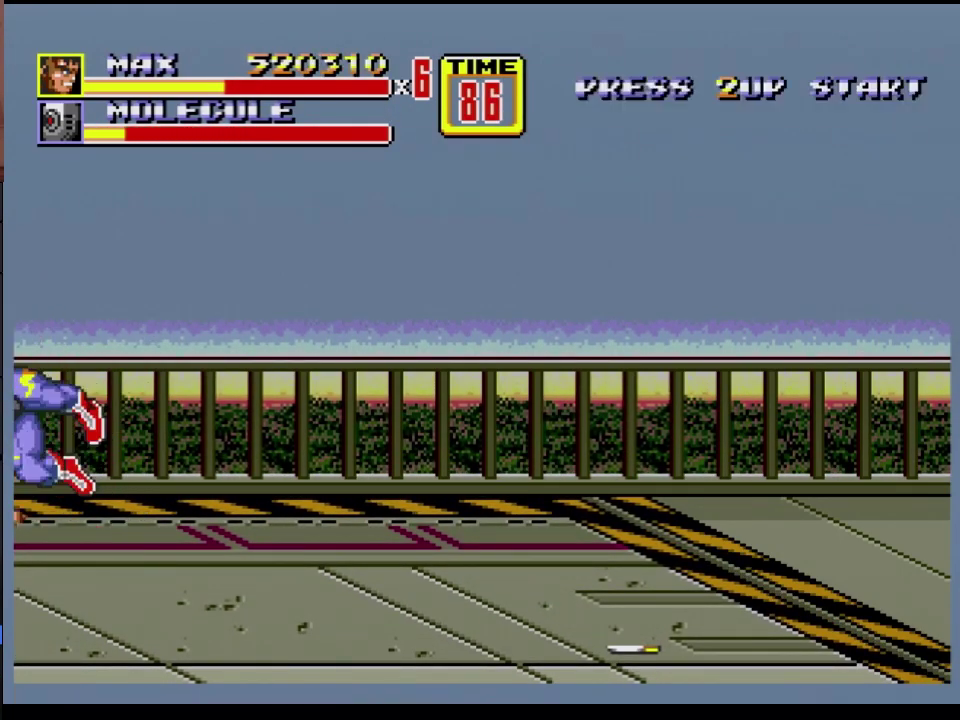
{"buttons": ["DPAD_LEFT"], "events": [[67, "A", "up"], [467, "DPAD_LEFT", "down"]]}
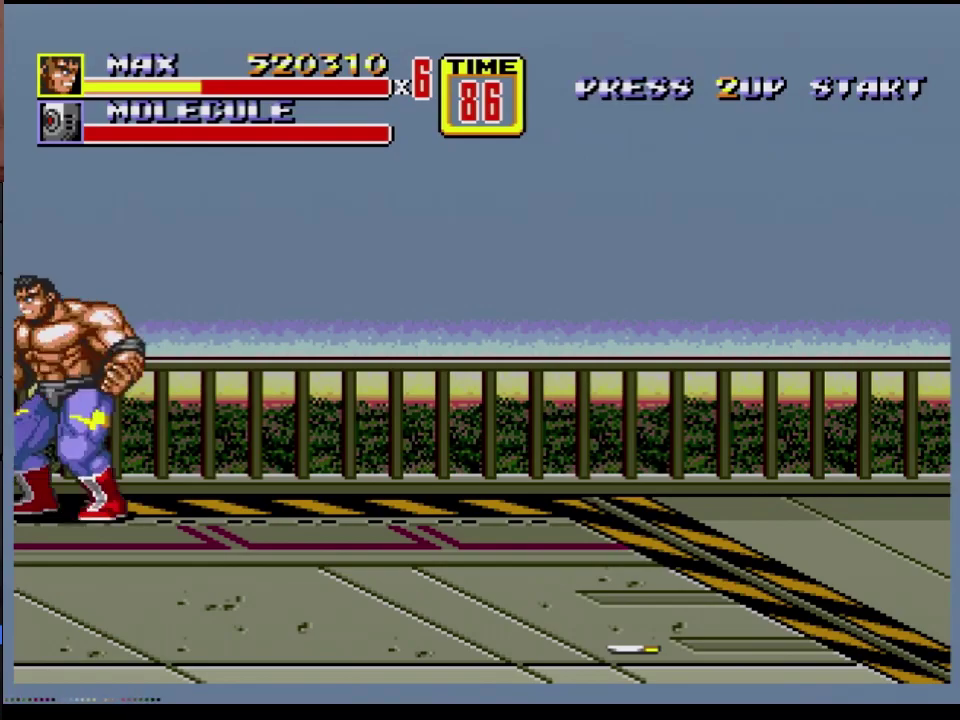
{"buttons": [], "events": [[17, "DPAD_LEFT", "up"], [200, "DPAD_RIGHT", "down"], [217, "C", "down"], [333, "DPAD_RIGHT", "up"], [367, "C", "up"]]}
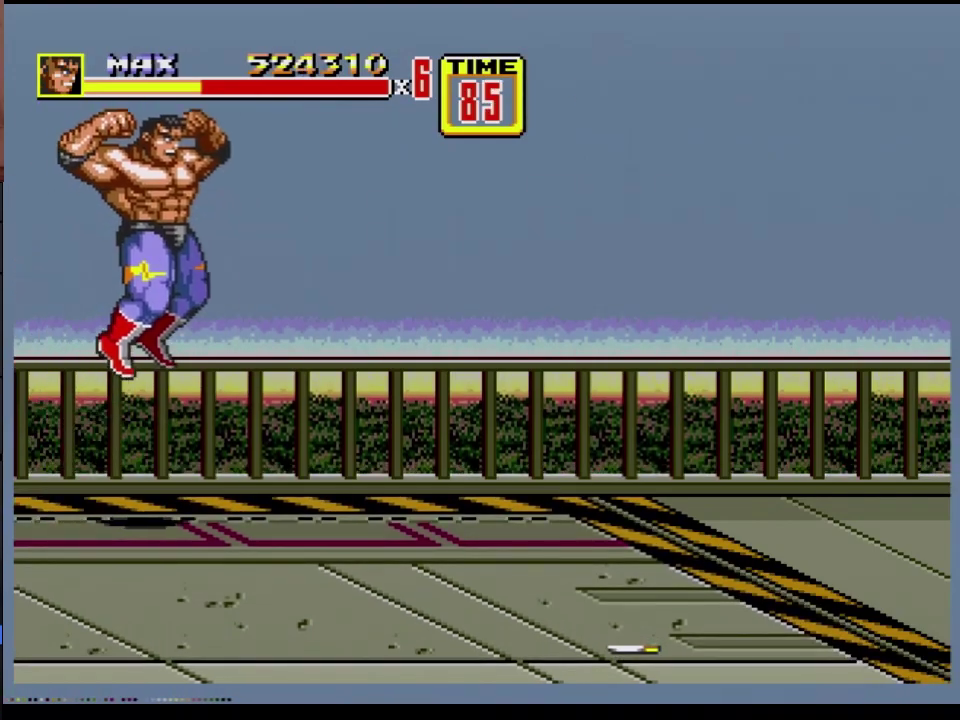
{"buttons": [], "events": []}
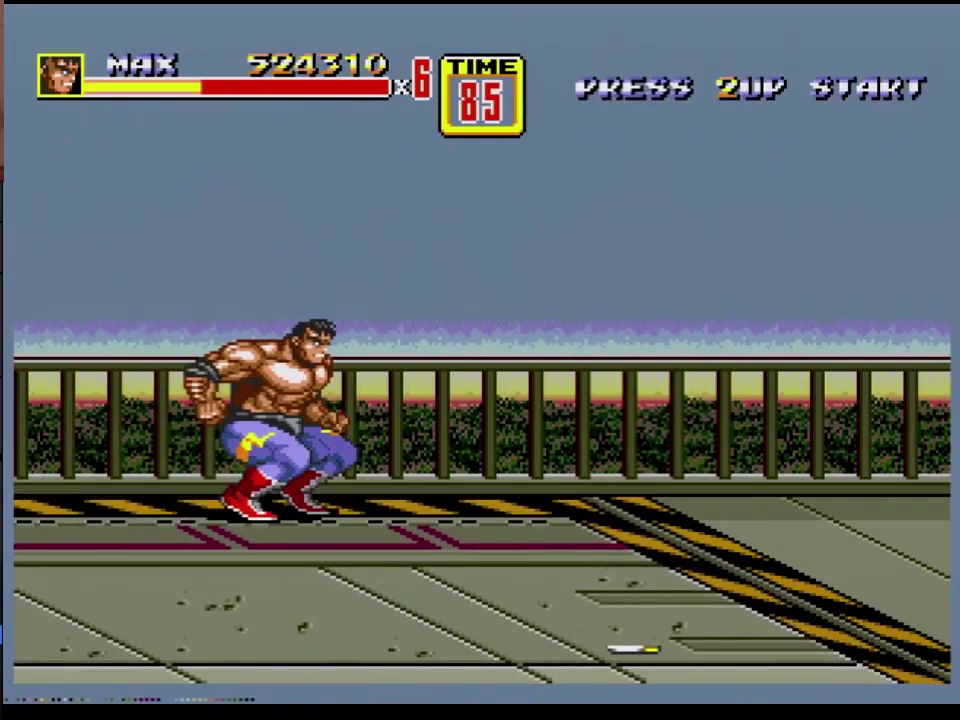
{"buttons": [], "events": [[50, "DPAD_RIGHT", "down"], [67, "C", "down"], [167, "DPAD_RIGHT", "up"], [250, "C", "up"], [283, "B", "down"], [350, "B", "up"]]}
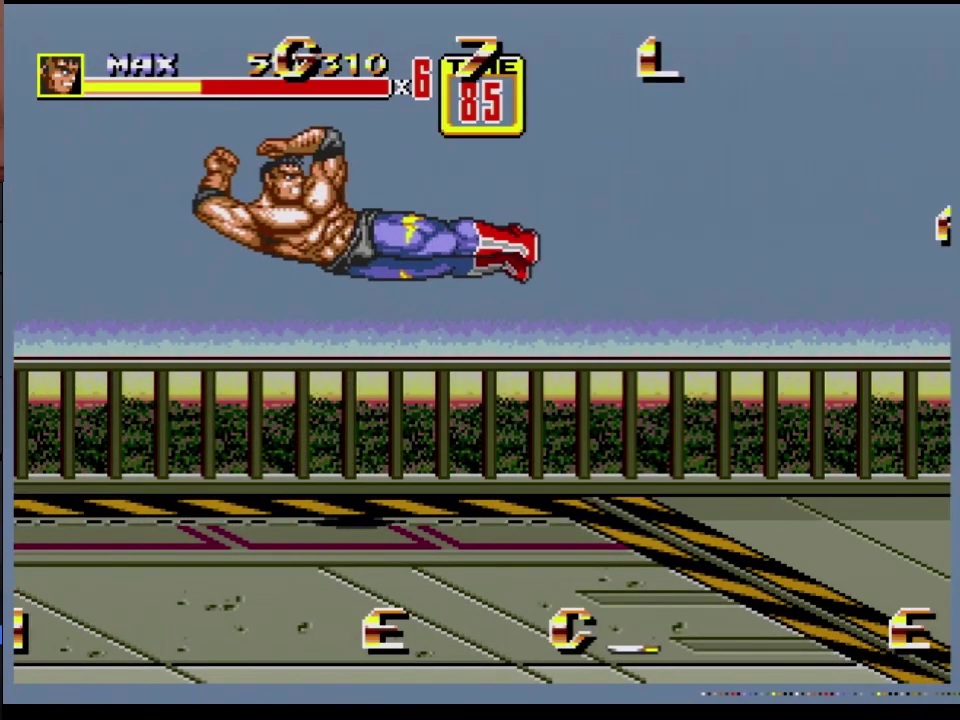
{"buttons": [], "events": []}
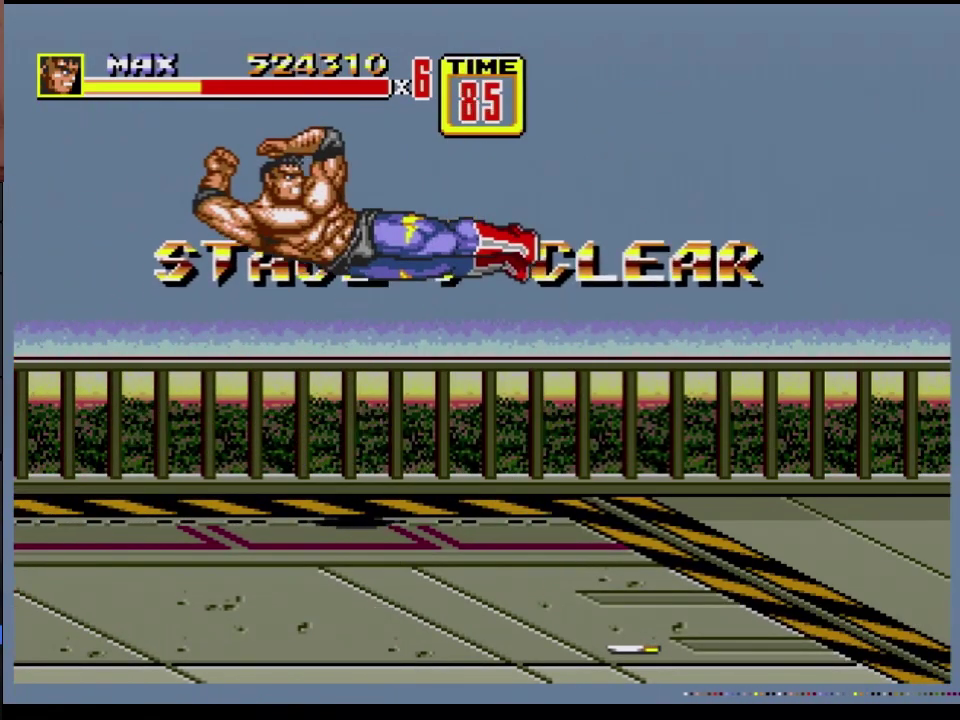
{"buttons": [], "events": []}
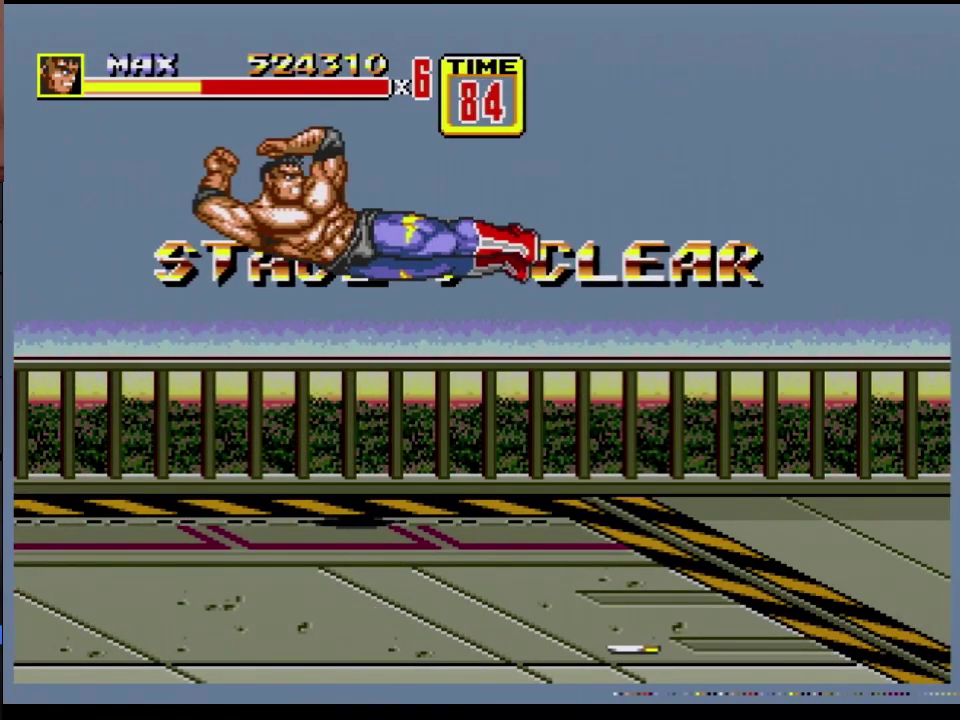
{"buttons": [], "events": []}
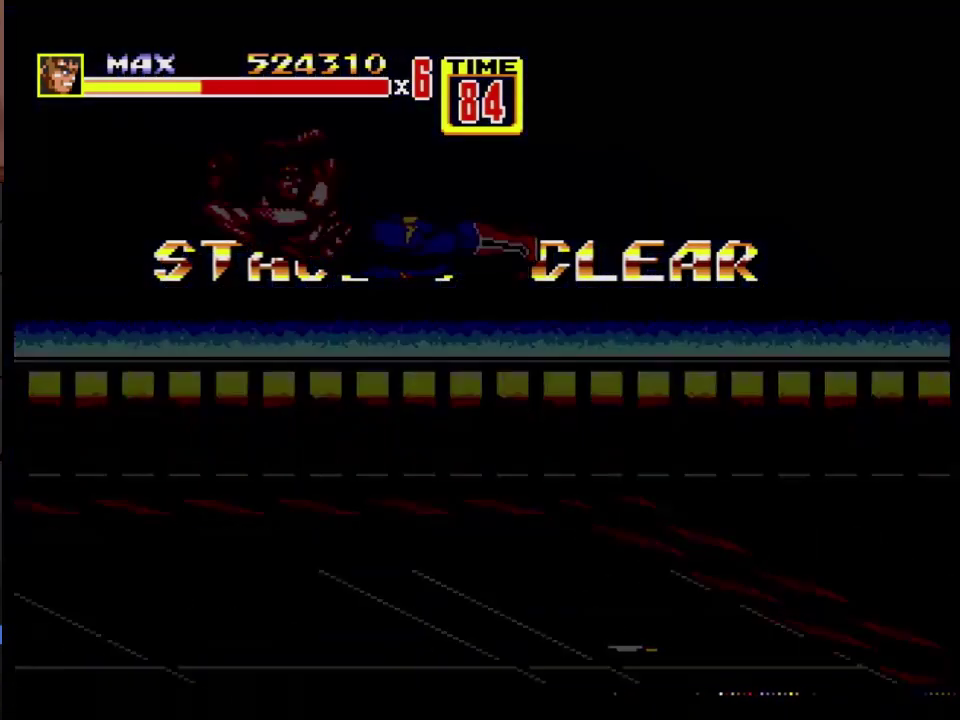
{"buttons": [], "events": []}
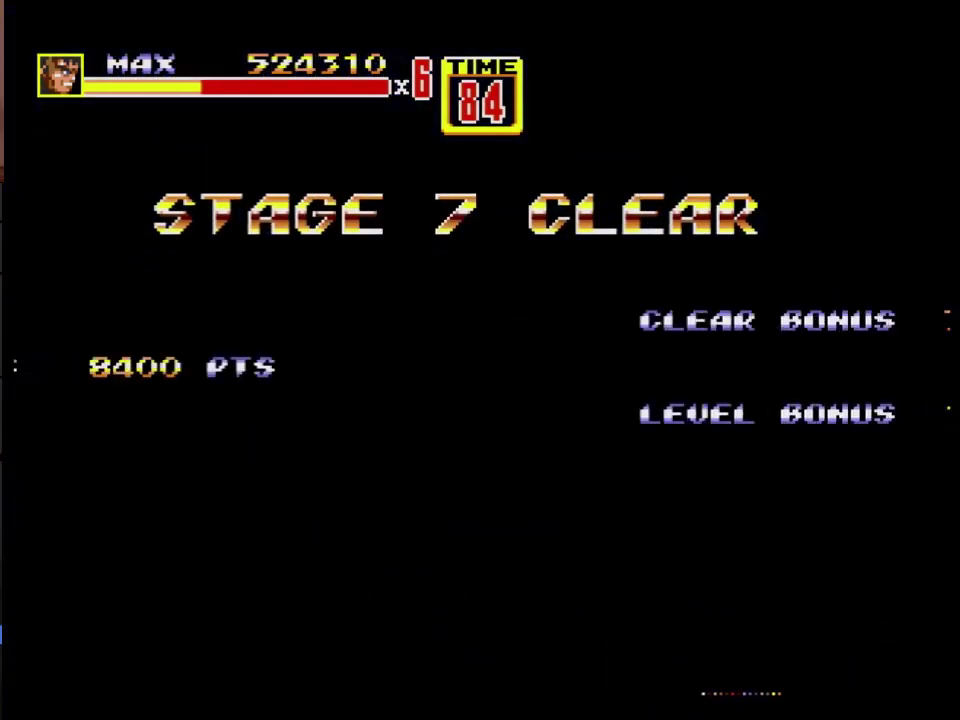
{"buttons": ["B", "C"], "events": [[483, "B", "down"], [483, "C", "down"]]}
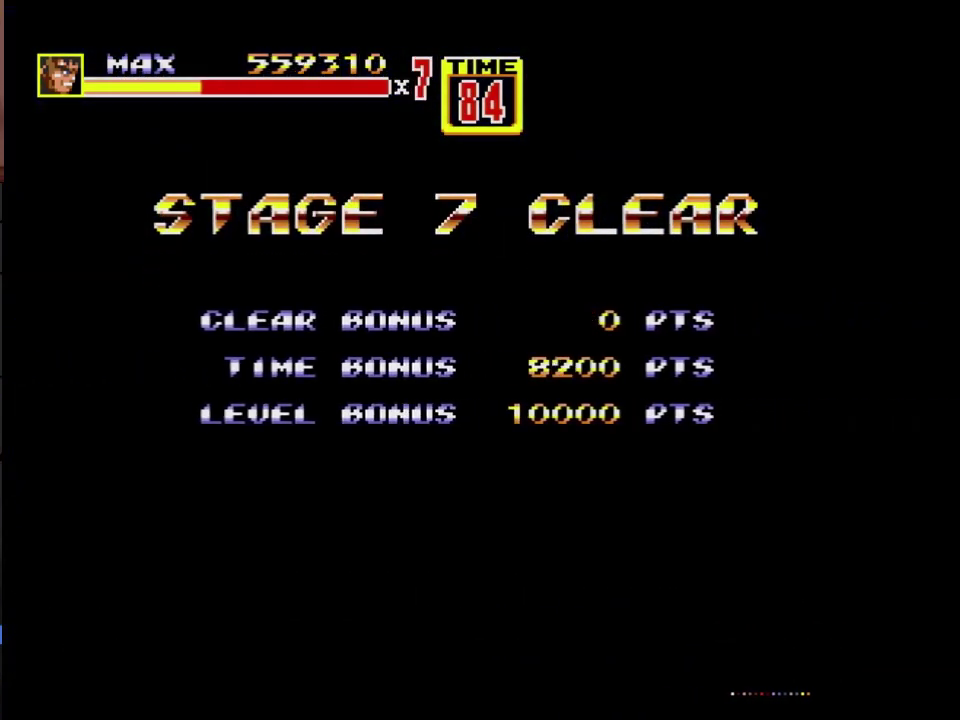
{"buttons": [], "events": [[33, "A", "down"], [33, "C", "up"], [50, "B", "up"], [117, "A", "up"], [117, "C", "down"], [183, "B", "down"], [200, "C", "up"], [267, "C", "down"], [317, "C", "up"], [333, "A", "down"], [367, "C", "down"], [433, "A", "up"], [467, "B", "up"], [483, "C", "up"]]}